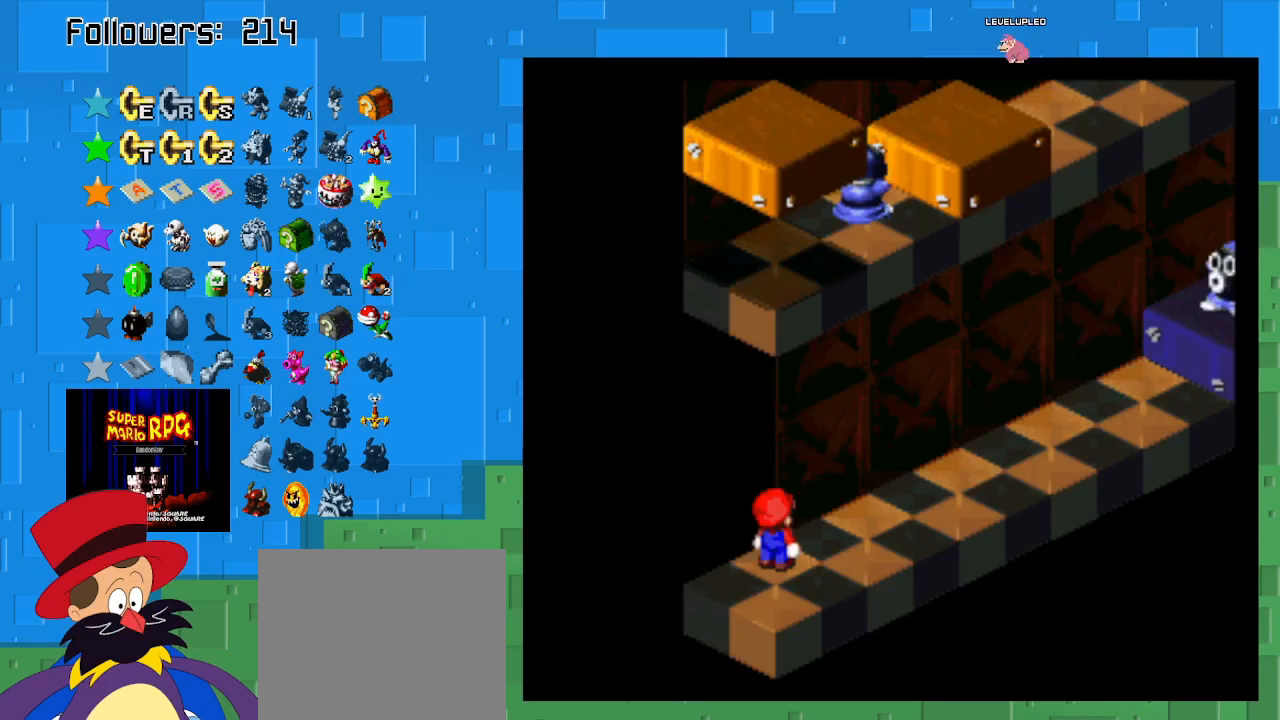
Gameplay with a controller (PlayStation layout); each line is a JSON object with the inputs held at the frame after it. "events" lists button and stick changes between this image and that frame as [ms after this image, input, new state], when the widget could be followed in between. Not read: L3 R3.
{"buttons": ["SQUARE"], "left_stick": "right", "right_stick": "center", "events": [[367, "left_stick", "right"]]}
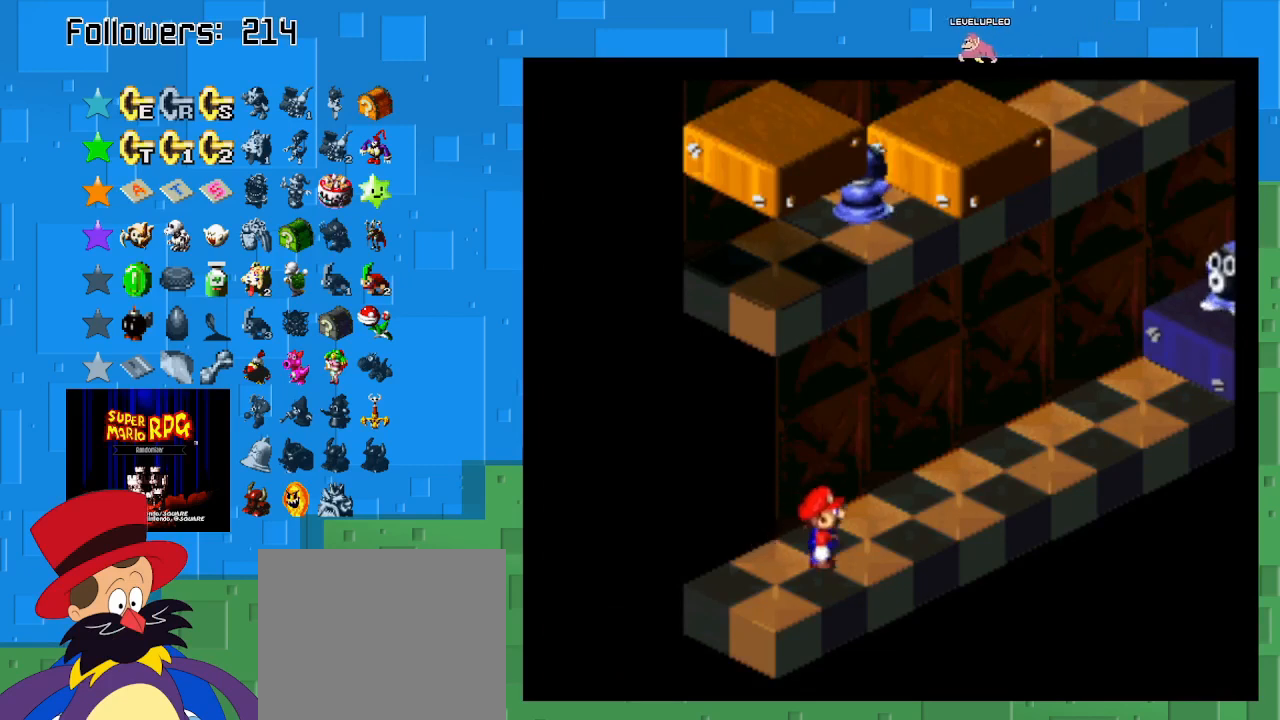
{"buttons": ["SQUARE"], "left_stick": "right", "right_stick": "center", "events": []}
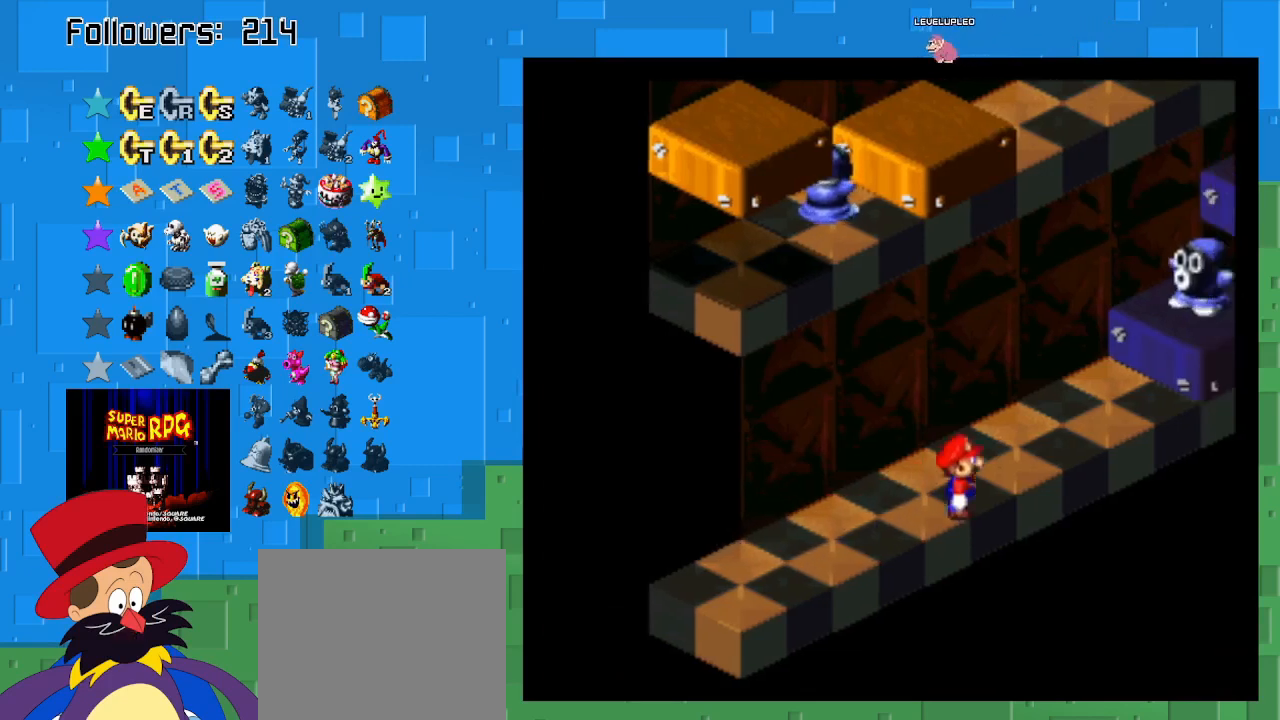
{"buttons": ["CROSS", "SQUARE"], "left_stick": "right", "right_stick": "center", "events": [[400, "CROSS", "down"]]}
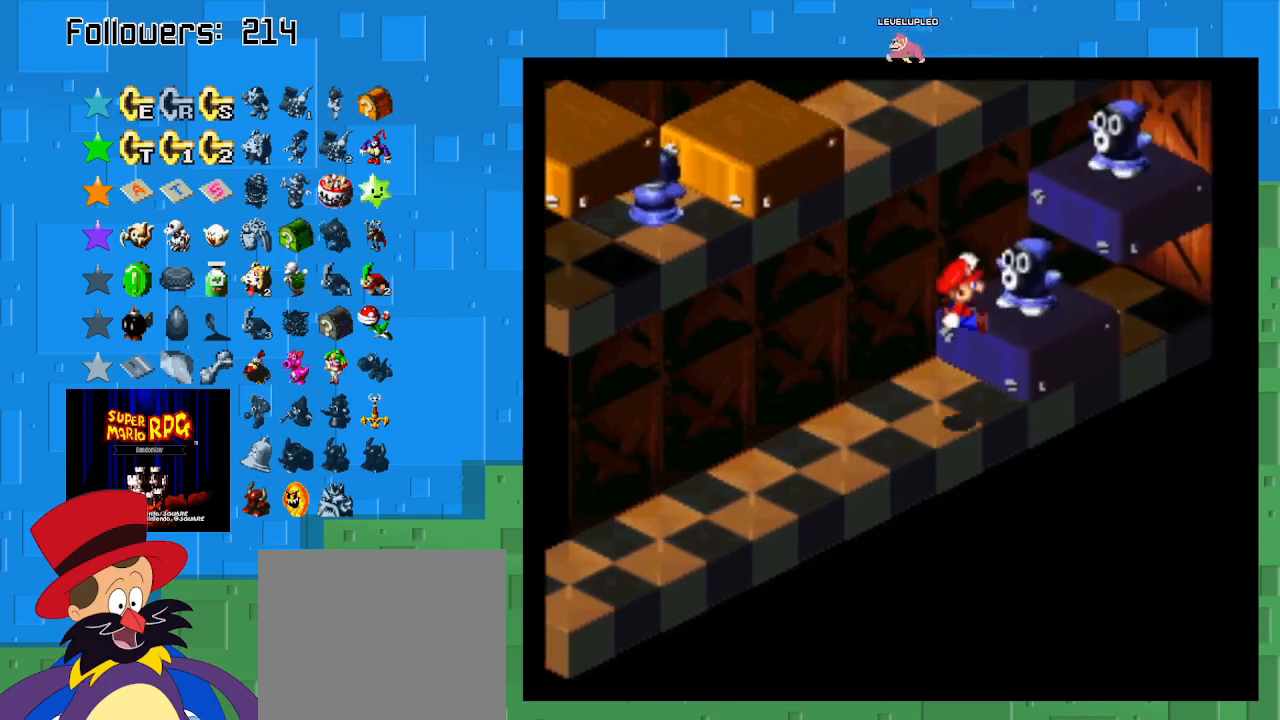
{"buttons": ["CROSS", "SQUARE"], "left_stick": "right", "right_stick": "center", "events": [[67, "CROSS", "up"], [367, "CROSS", "down"]]}
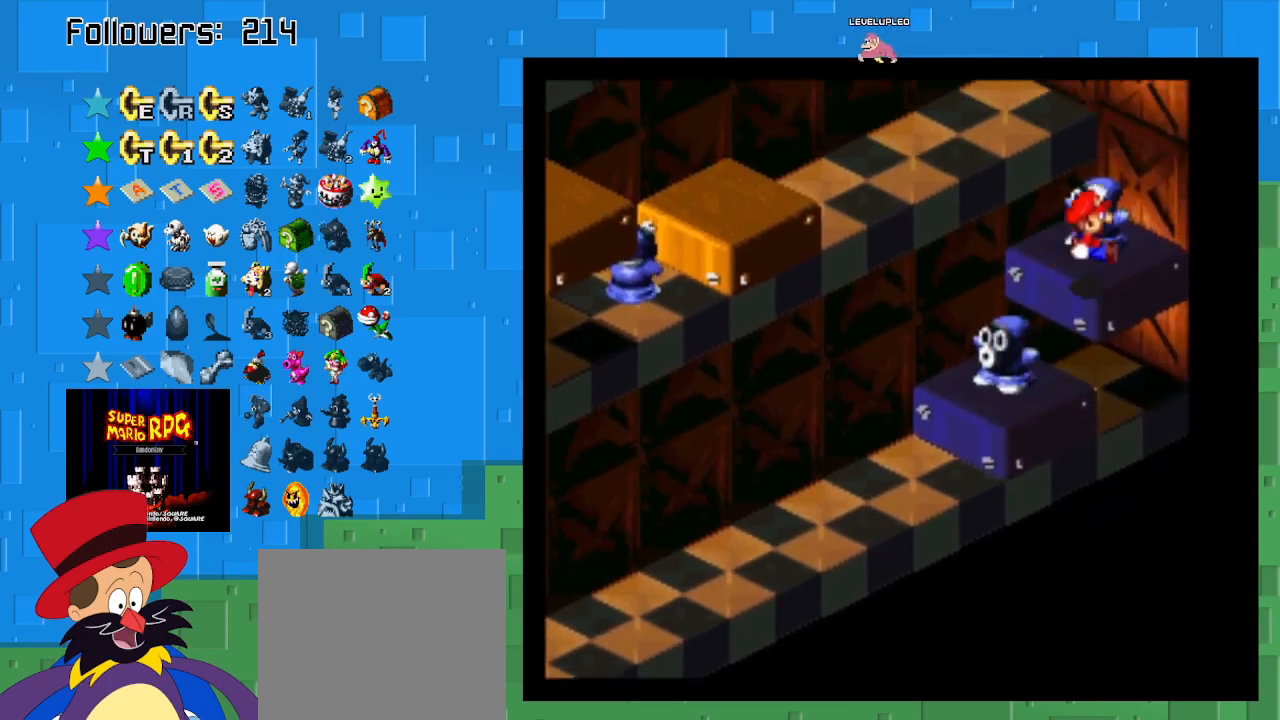
{"buttons": ["SQUARE"], "left_stick": "up-left", "right_stick": "center", "events": [[200, "CROSS", "up"], [200, "left_stick", "up-right"], [333, "left_stick", "up"], [500, "left_stick", "up-left"]]}
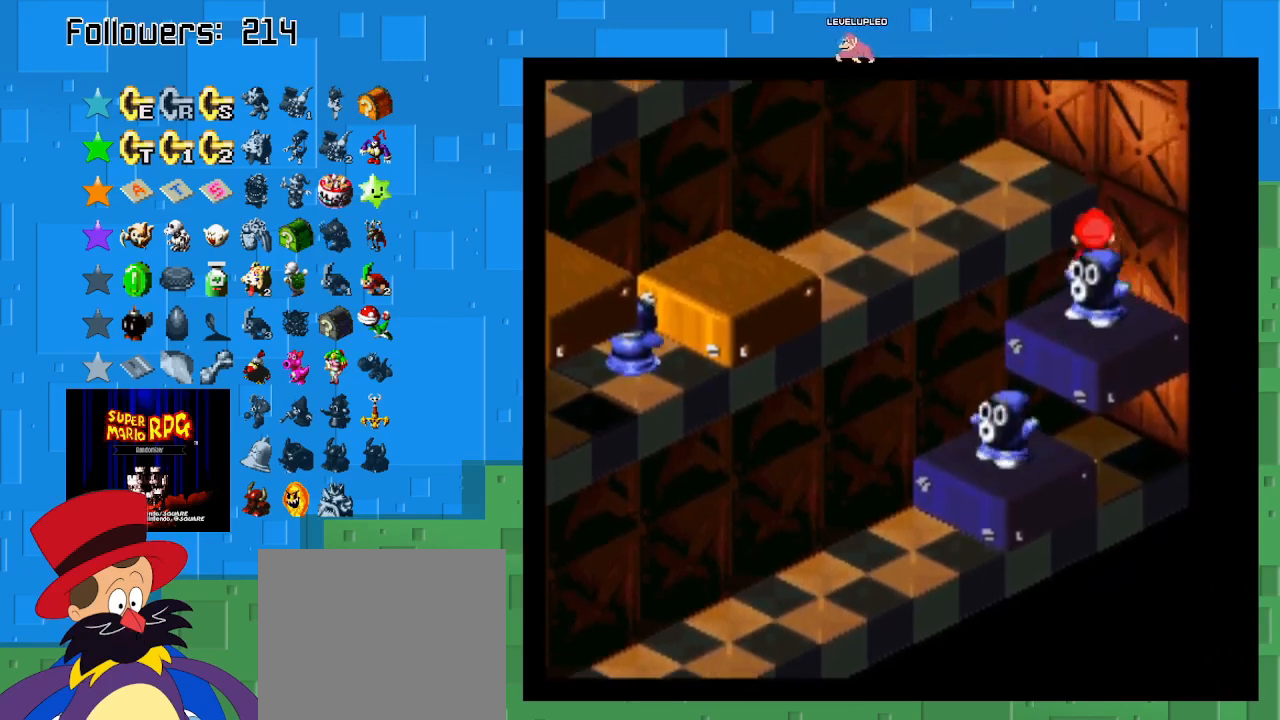
{"buttons": ["SQUARE"], "left_stick": "left", "right_stick": "center", "events": [[33, "CROSS", "down"], [200, "left_stick", "left"], [267, "CROSS", "up"]]}
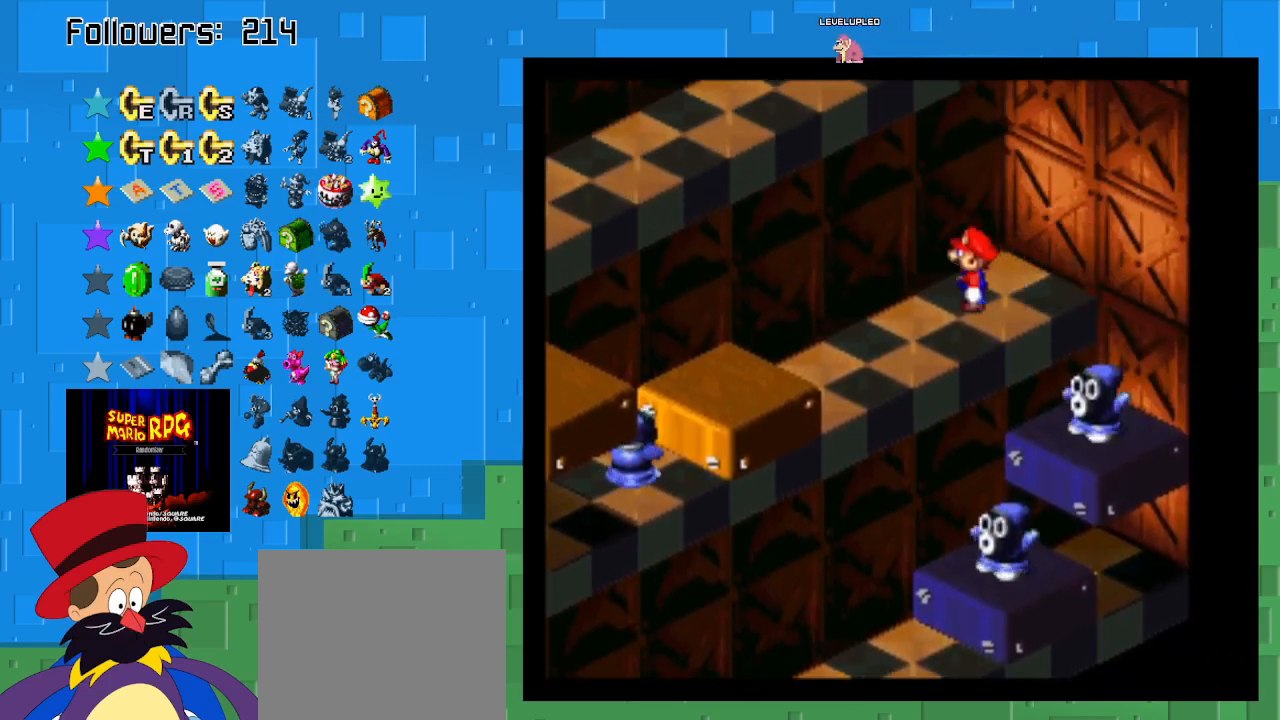
{"buttons": ["CROSS", "SQUARE"], "left_stick": "left", "right_stick": "center", "events": [[467, "CROSS", "down"]]}
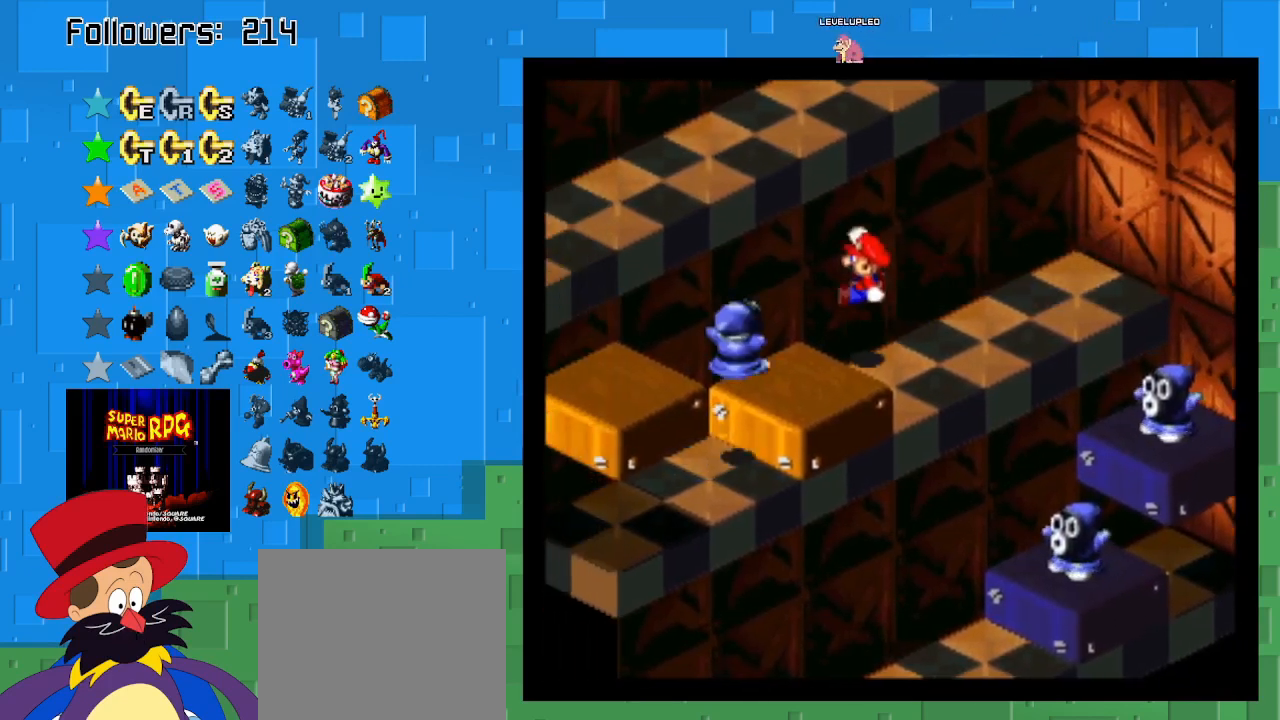
{"buttons": ["CROSS", "SQUARE"], "left_stick": "left", "right_stick": "center", "events": [[200, "CROSS", "up"], [400, "CROSS", "down"]]}
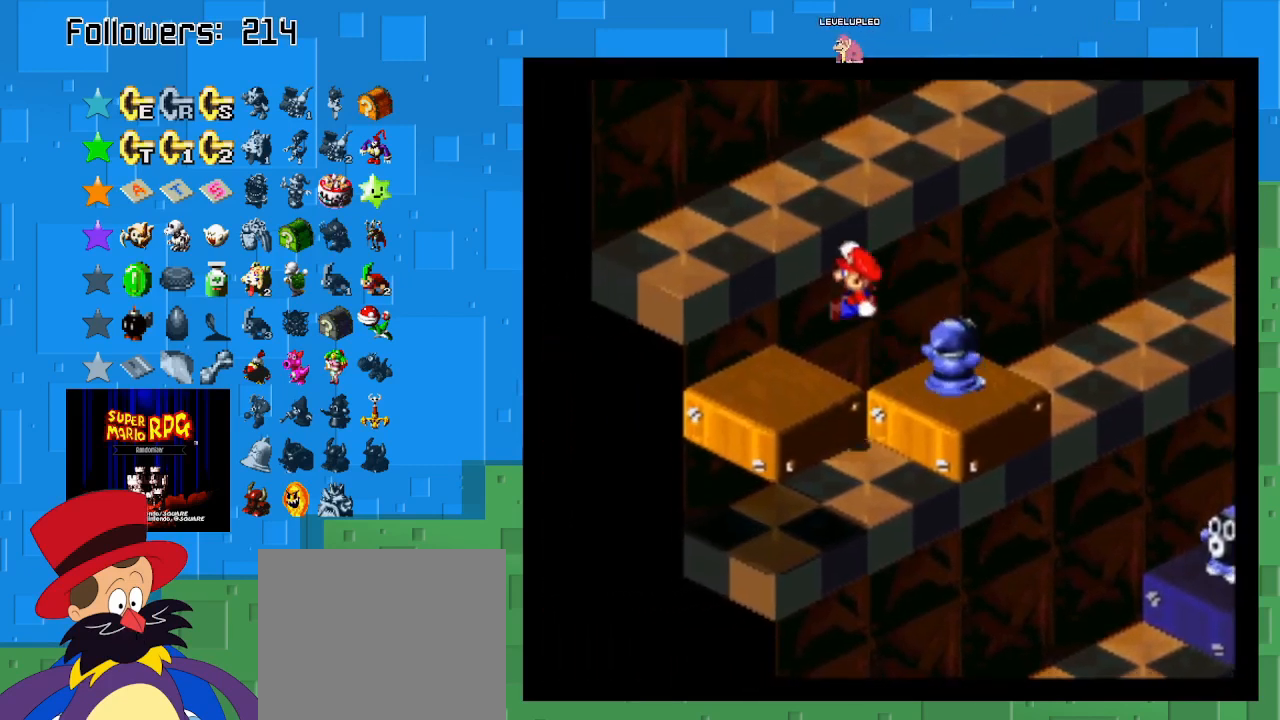
{"buttons": ["CROSS", "SQUARE"], "left_stick": "up-left", "right_stick": "center", "events": [[300, "CROSS", "up"], [400, "left_stick", "up-left"], [433, "CROSS", "down"]]}
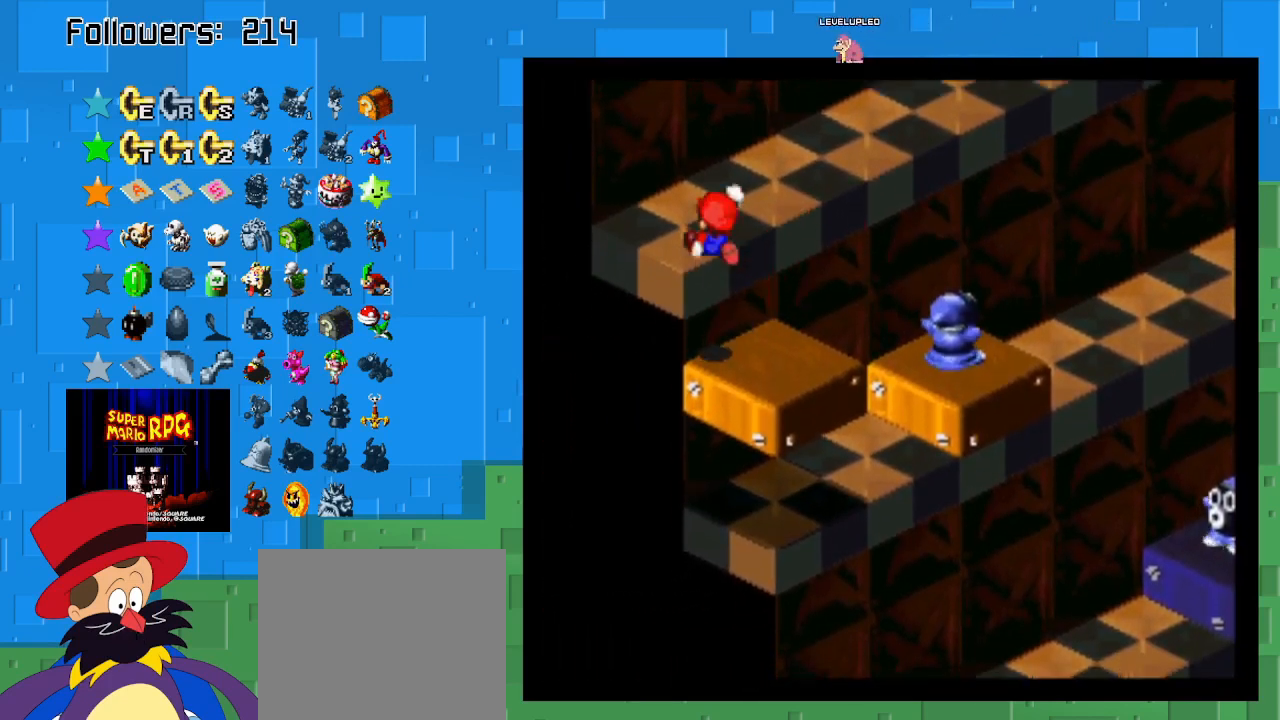
{"buttons": ["SQUARE"], "left_stick": "up-right", "right_stick": "center", "events": [[100, "left_stick", "up"], [200, "CROSS", "up"], [367, "left_stick", "up-right"]]}
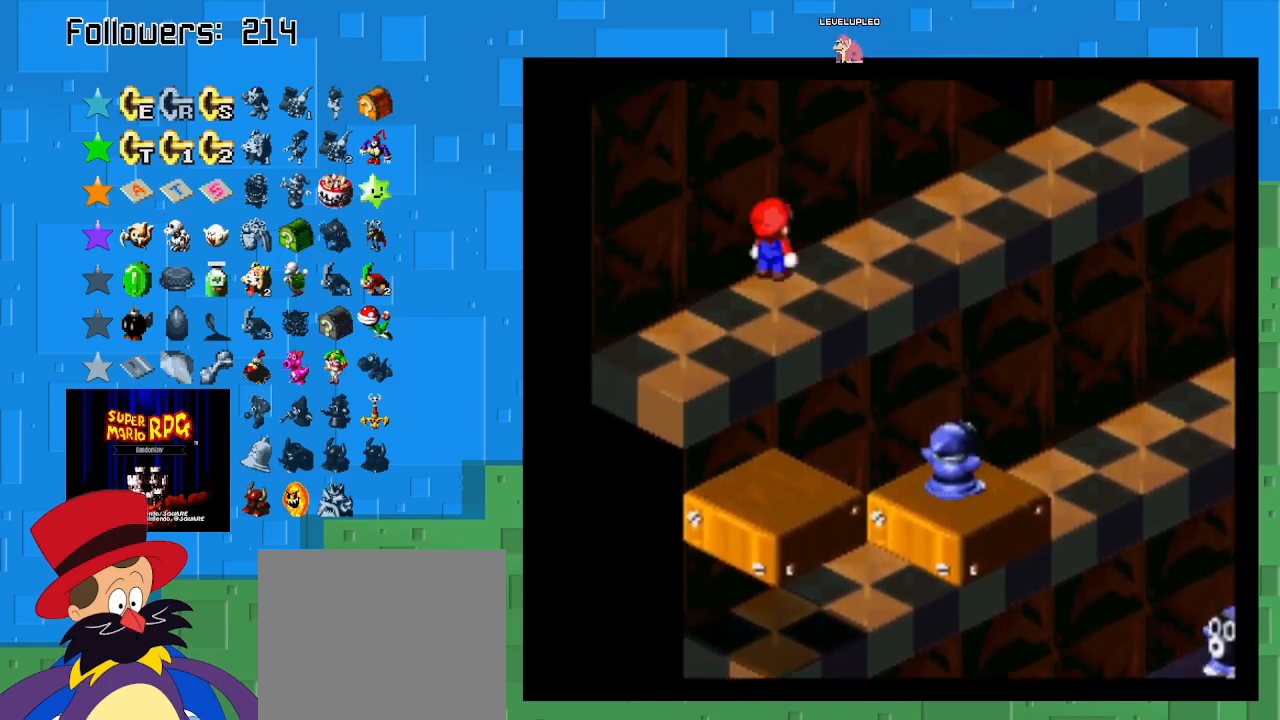
{"buttons": ["SQUARE"], "left_stick": "up-right", "right_stick": "center", "events": []}
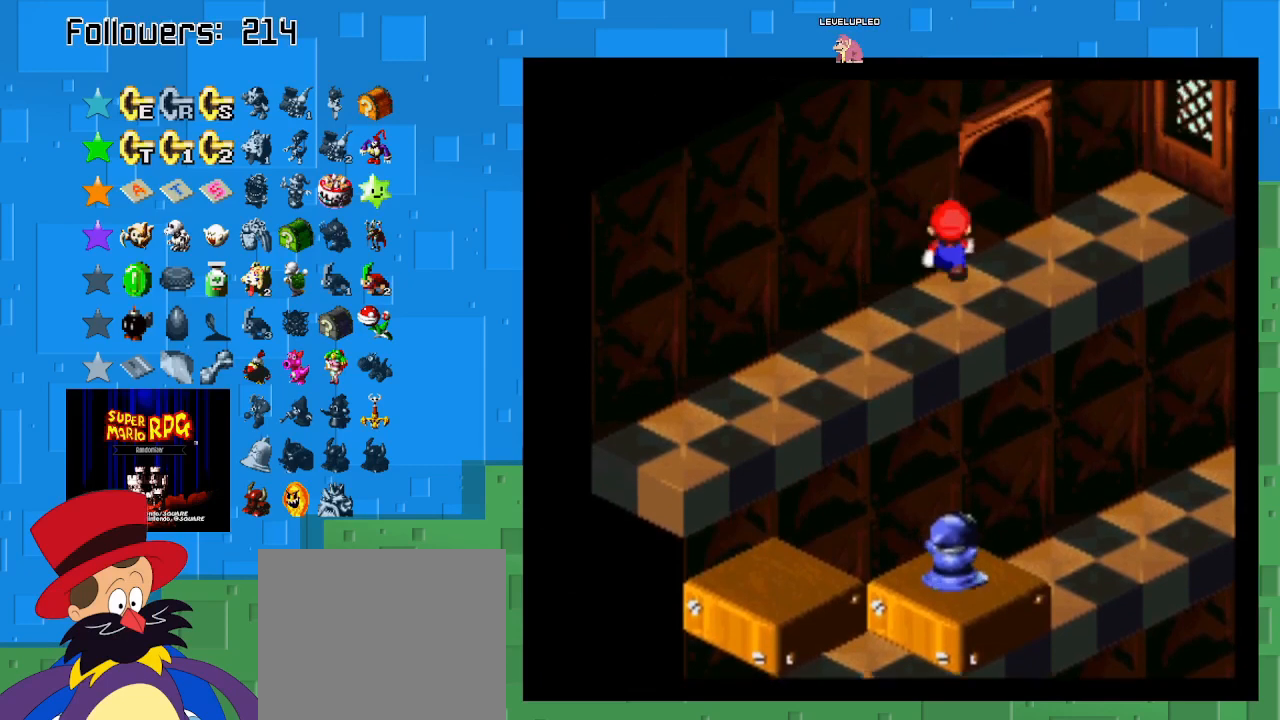
{"buttons": ["SQUARE"], "left_stick": "up-left", "right_stick": "center", "events": [[67, "left_stick", "up"], [267, "left_stick", "up-left"]]}
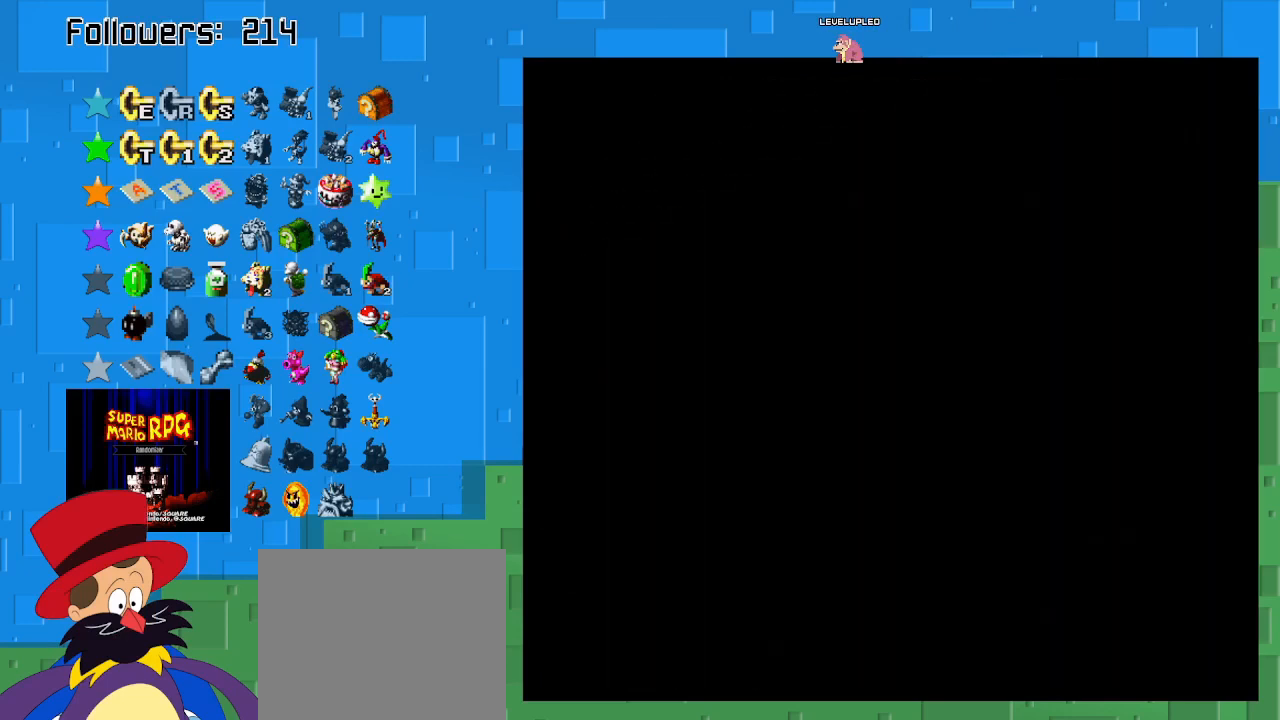
{"buttons": ["SQUARE"], "left_stick": "center", "right_stick": "center", "events": [[167, "left_stick", "center"]]}
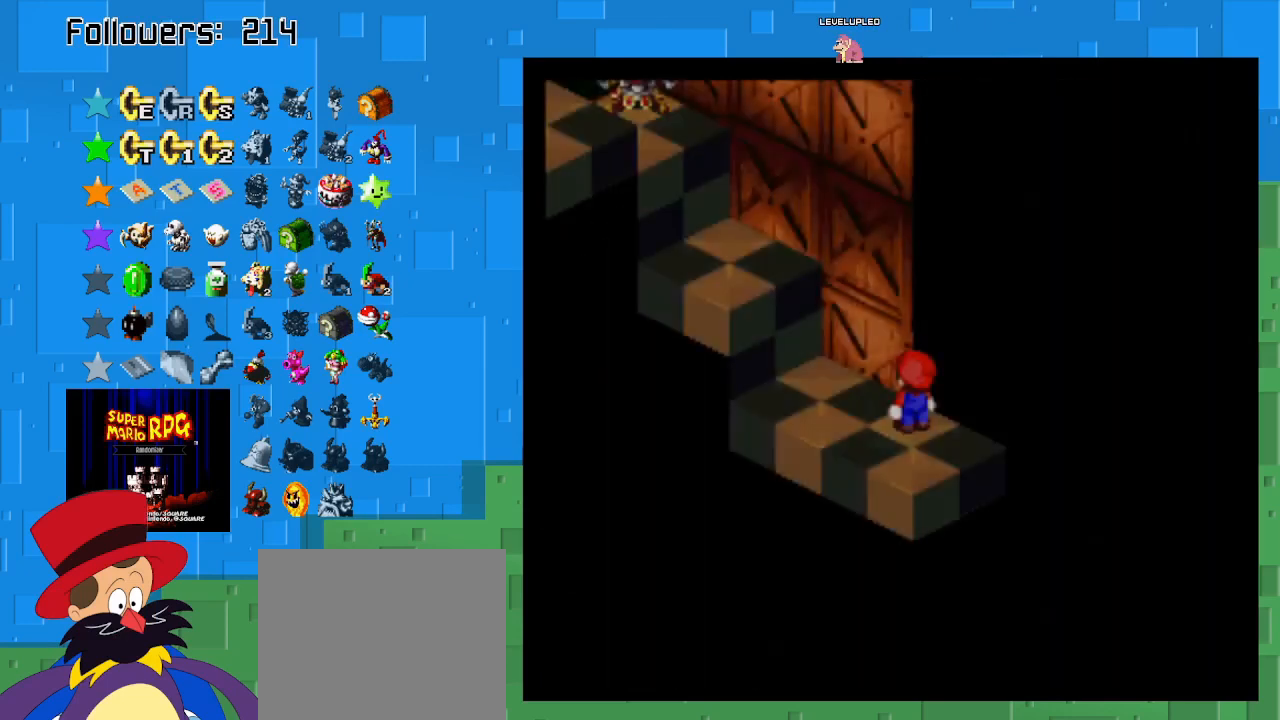
{"buttons": ["SQUARE"], "left_stick": "up-left", "right_stick": "center", "events": [[467, "left_stick", "up-left"]]}
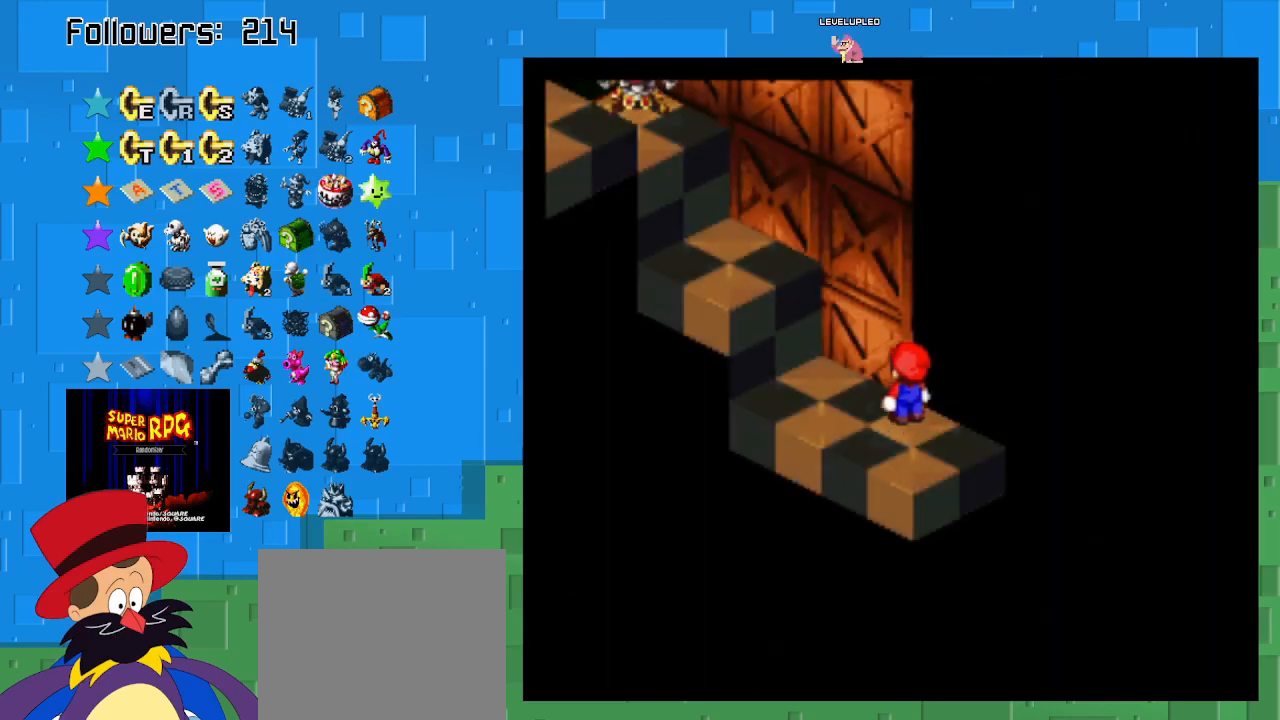
{"buttons": ["SQUARE"], "left_stick": "up-left", "right_stick": "center", "events": [[67, "CROSS", "down"], [333, "CROSS", "up"]]}
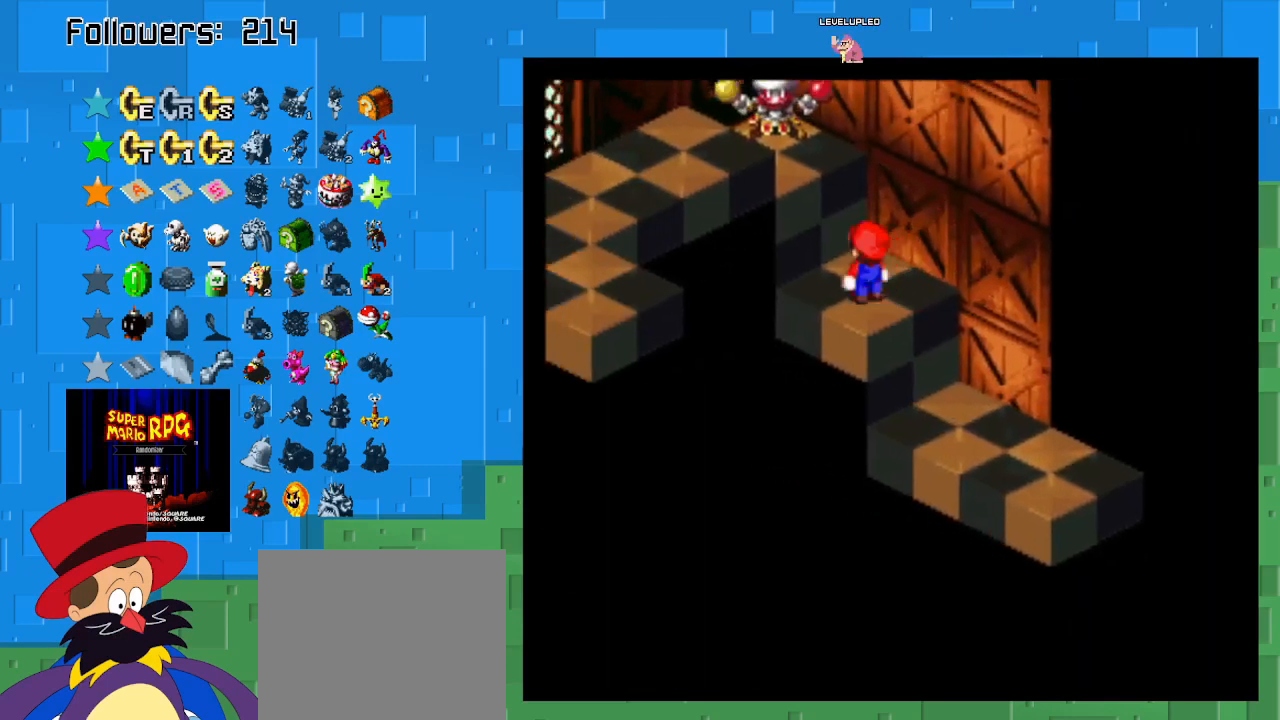
{"buttons": ["SQUARE"], "left_stick": "down-left", "right_stick": "center", "events": [[67, "CROSS", "down"], [300, "CROSS", "up"], [400, "left_stick", "left"], [500, "left_stick", "down-left"]]}
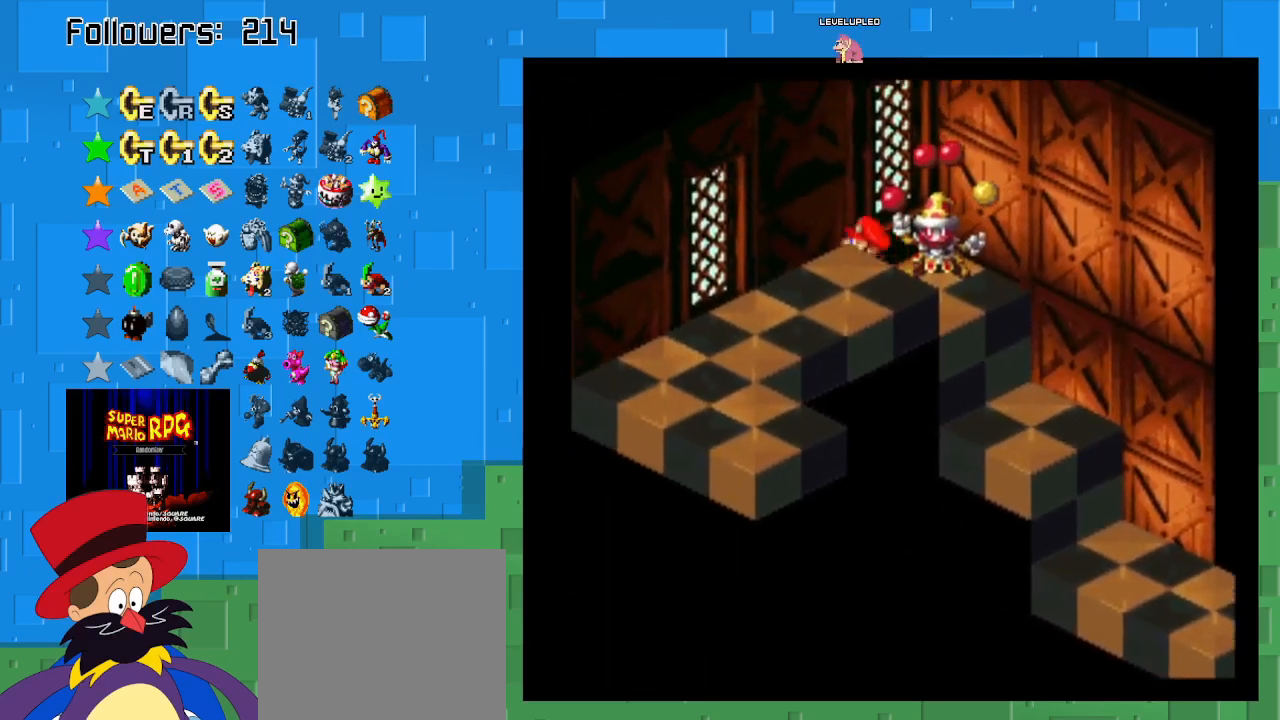
{"buttons": ["SQUARE"], "left_stick": "down-left", "right_stick": "center", "events": [[33, "CROSS", "down"], [233, "CROSS", "up"]]}
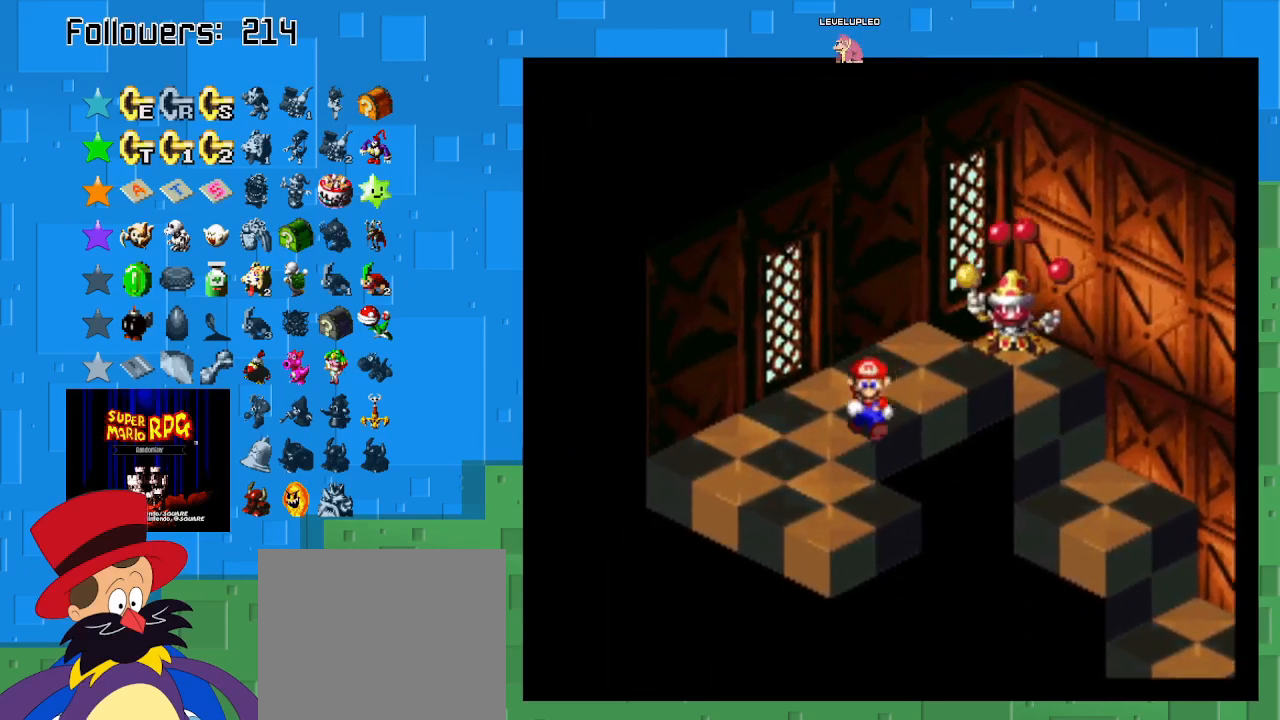
{"buttons": ["SQUARE"], "left_stick": "down", "right_stick": "center", "events": [[333, "left_stick", "down"]]}
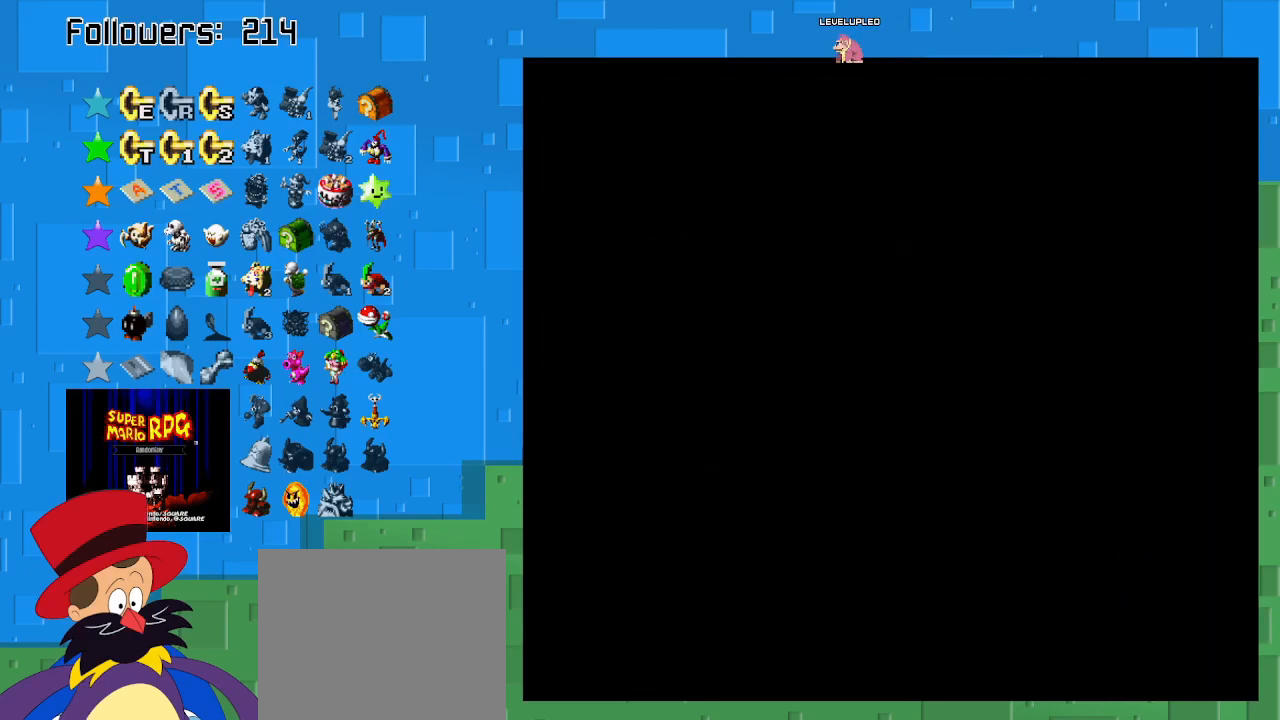
{"buttons": ["SQUARE"], "left_stick": "down", "right_stick": "center", "events": []}
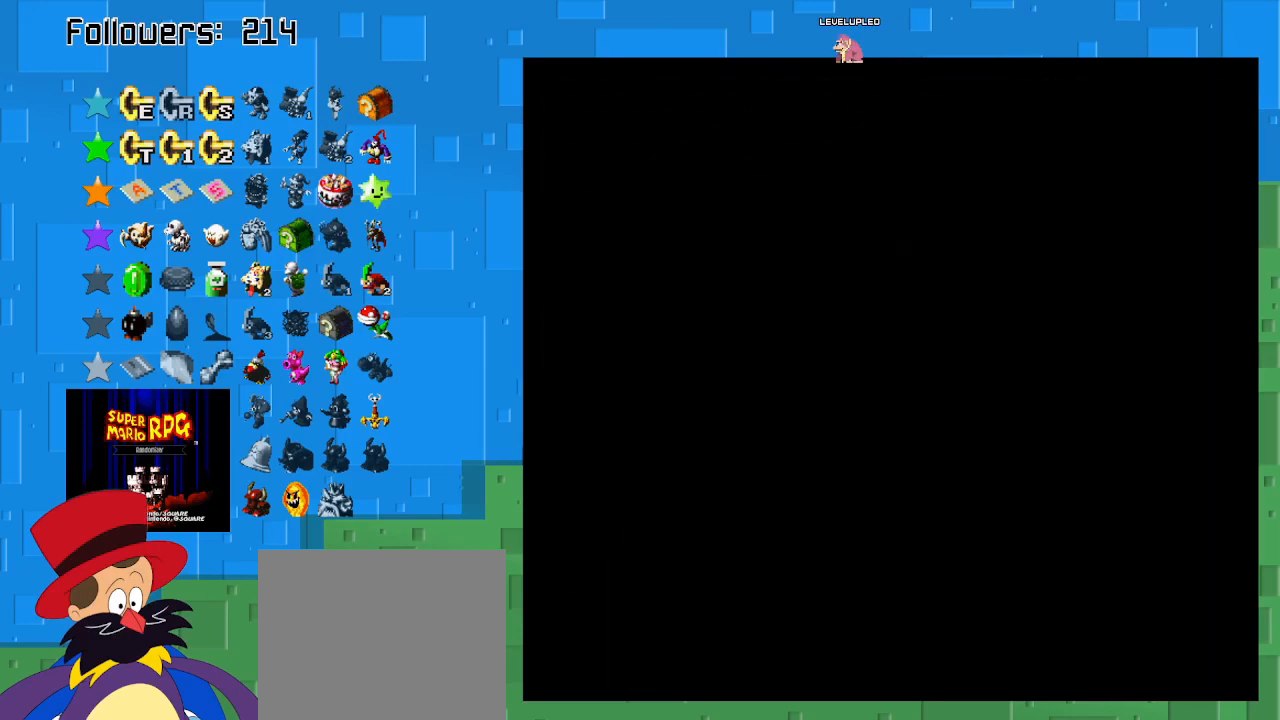
{"buttons": ["SQUARE"], "left_stick": "down", "right_stick": "center", "events": []}
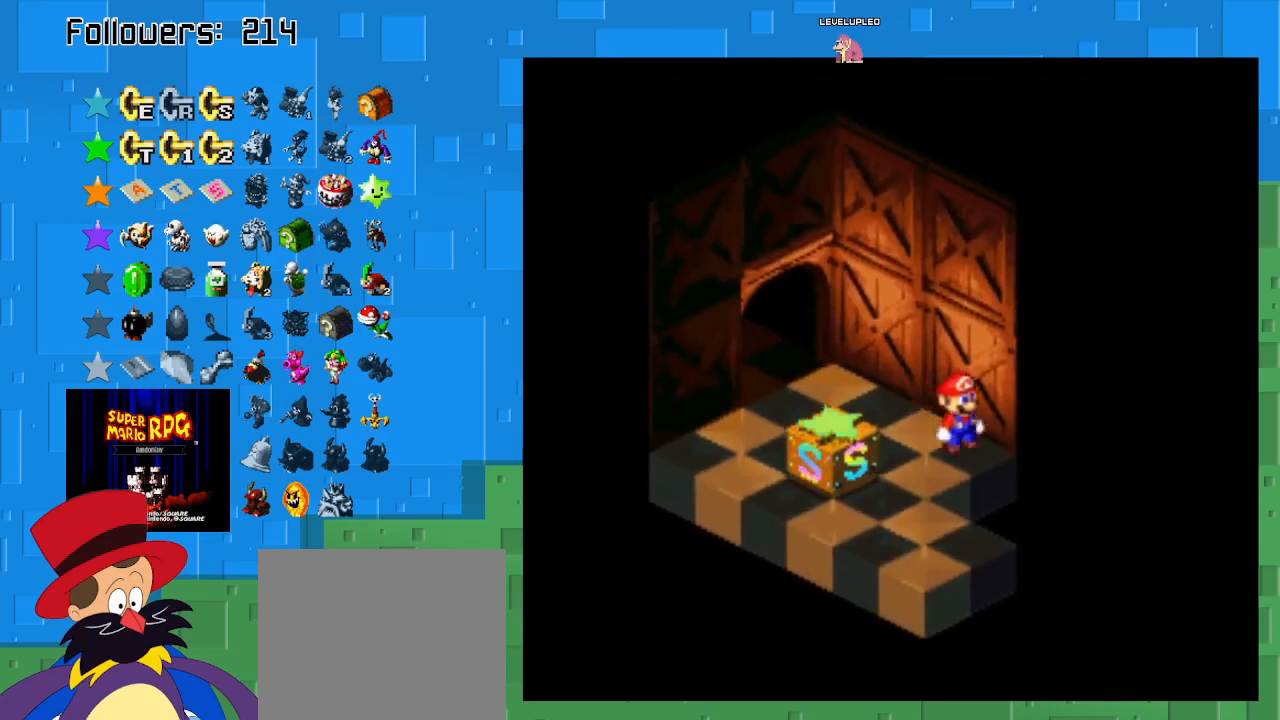
{"buttons": ["SQUARE"], "left_stick": "down-right", "right_stick": "center", "events": [[400, "left_stick", "down-right"]]}
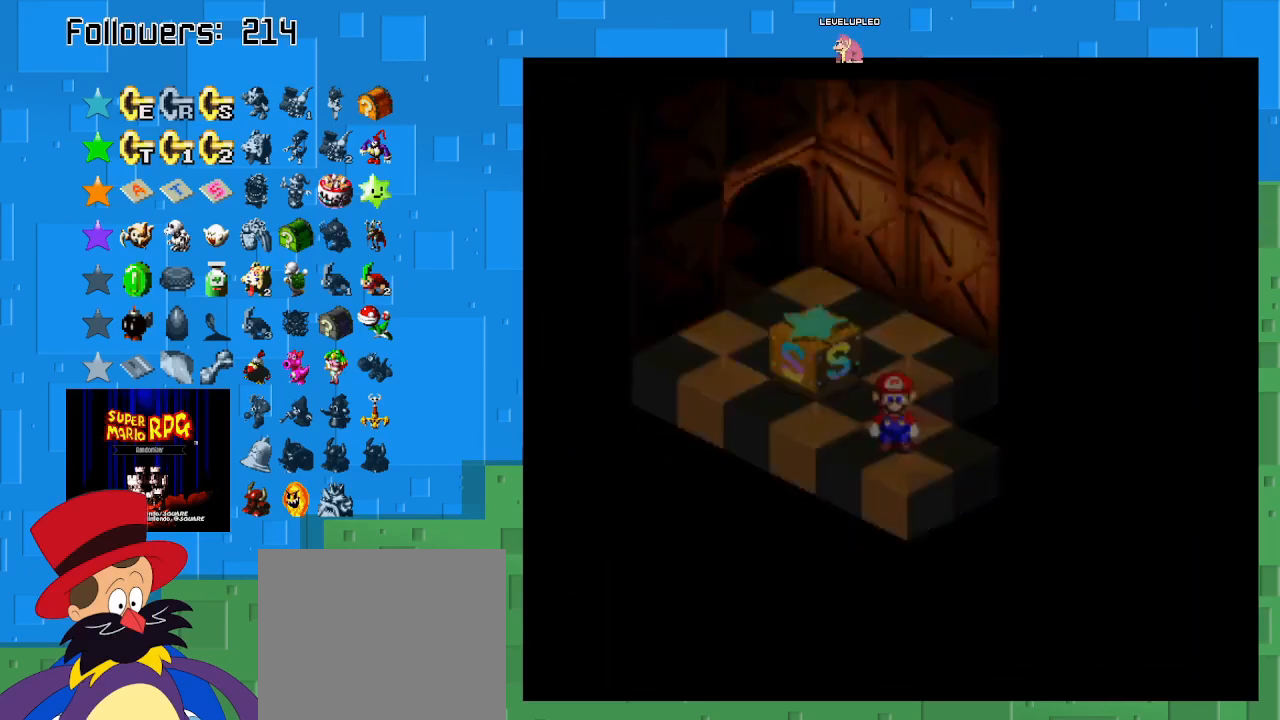
{"buttons": ["SQUARE"], "left_stick": "down-right", "right_stick": "center", "events": []}
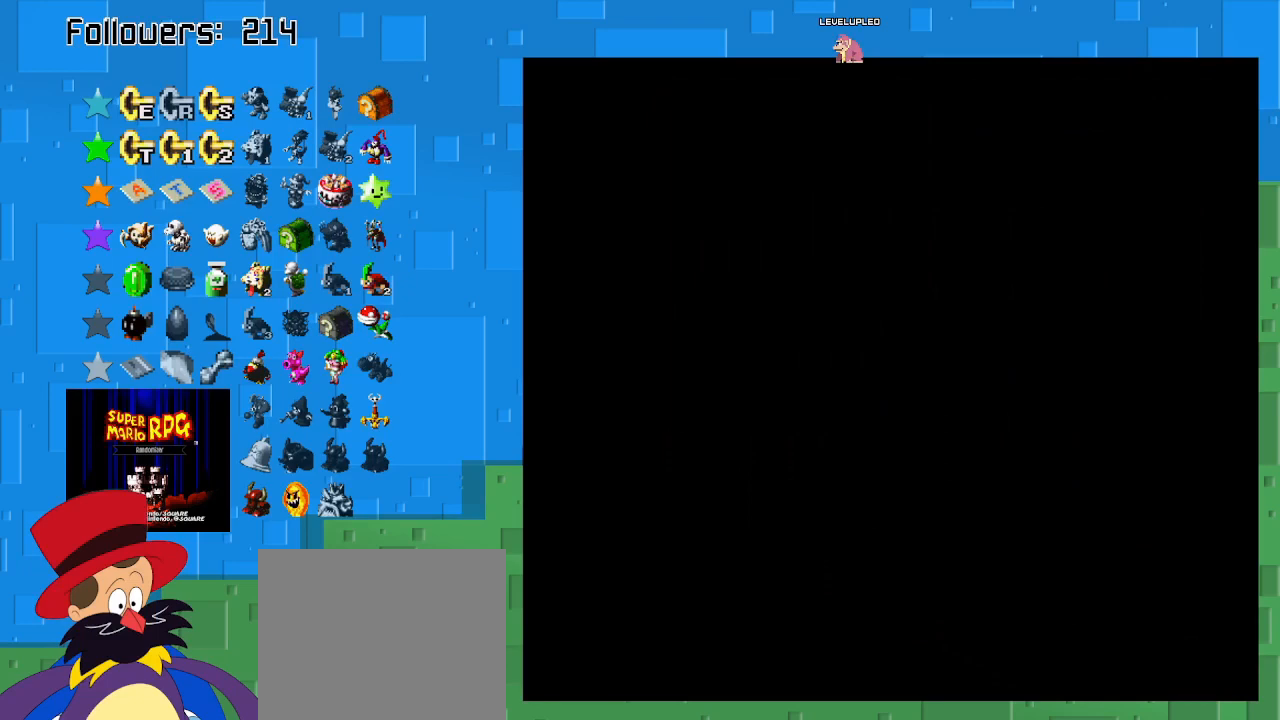
{"buttons": ["SQUARE"], "left_stick": "down-right", "right_stick": "center", "events": []}
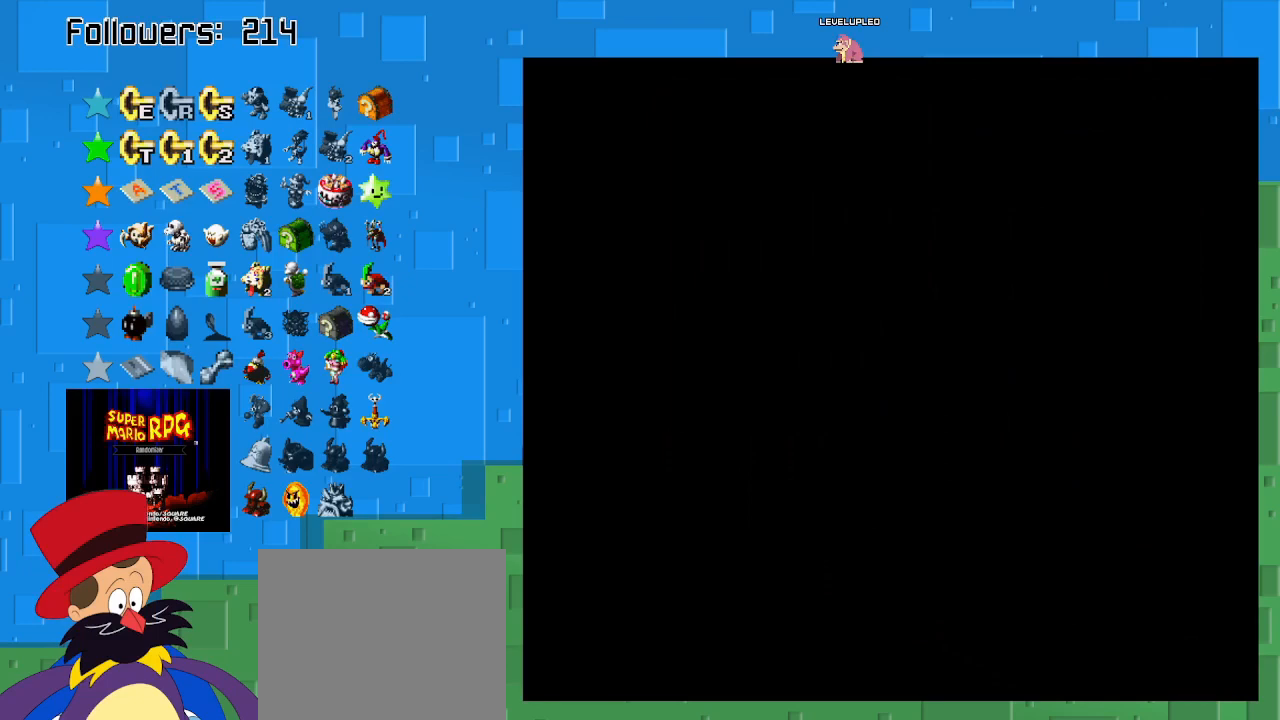
{"buttons": ["SQUARE"], "left_stick": "down-right", "right_stick": "center", "events": []}
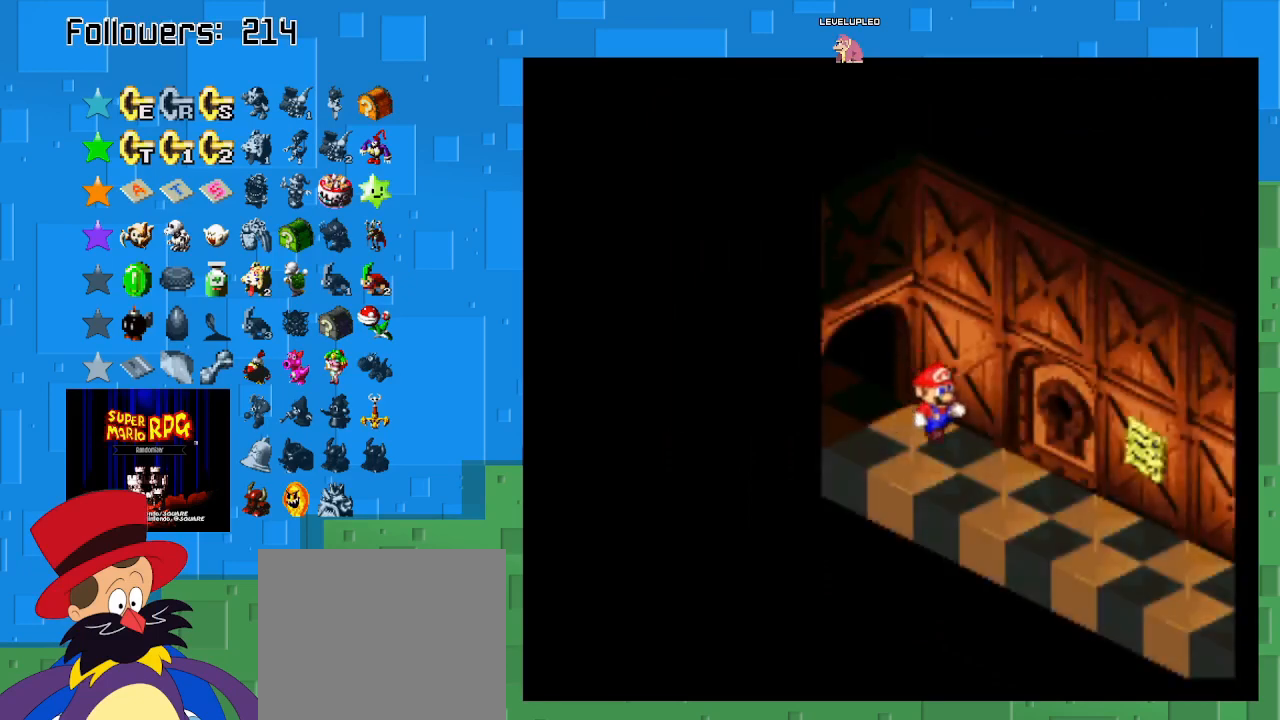
{"buttons": ["CIRCLE"], "left_stick": "up-right", "right_stick": "center", "events": [[333, "left_stick", "up-right"], [400, "SQUARE", "up"], [500, "CIRCLE", "down"]]}
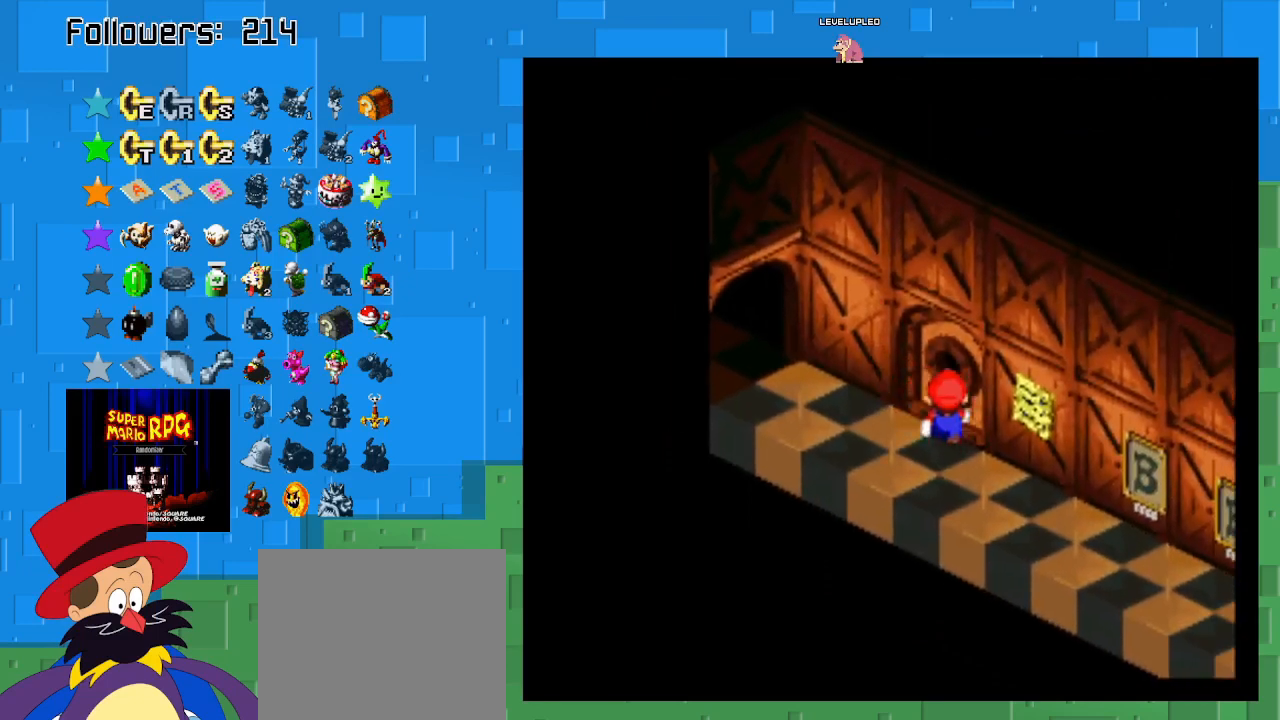
{"buttons": ["SQUARE"], "left_stick": "up-right", "right_stick": "center", "events": [[133, "CIRCLE", "up"], [200, "CIRCLE", "down"], [267, "left_stick", "center"], [333, "CIRCLE", "up"], [500, "SQUARE", "down"], [500, "left_stick", "up-right"]]}
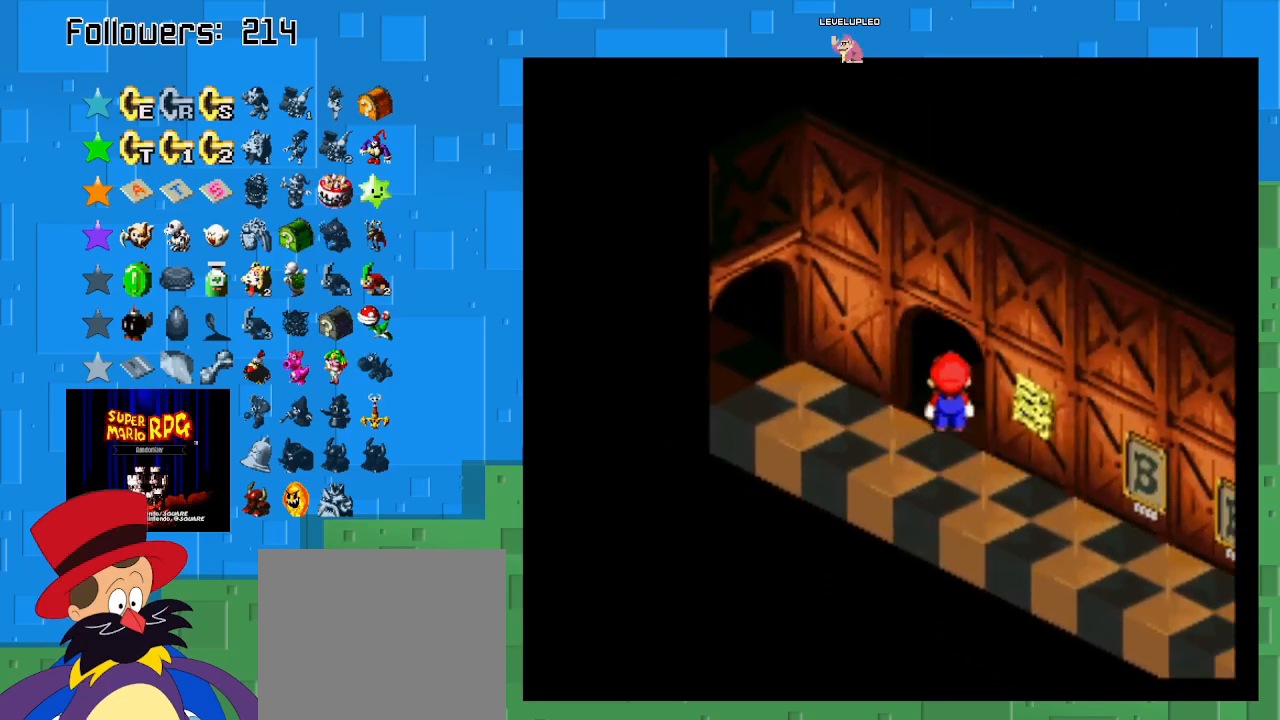
{"buttons": ["SQUARE"], "left_stick": "up-right", "right_stick": "center", "events": []}
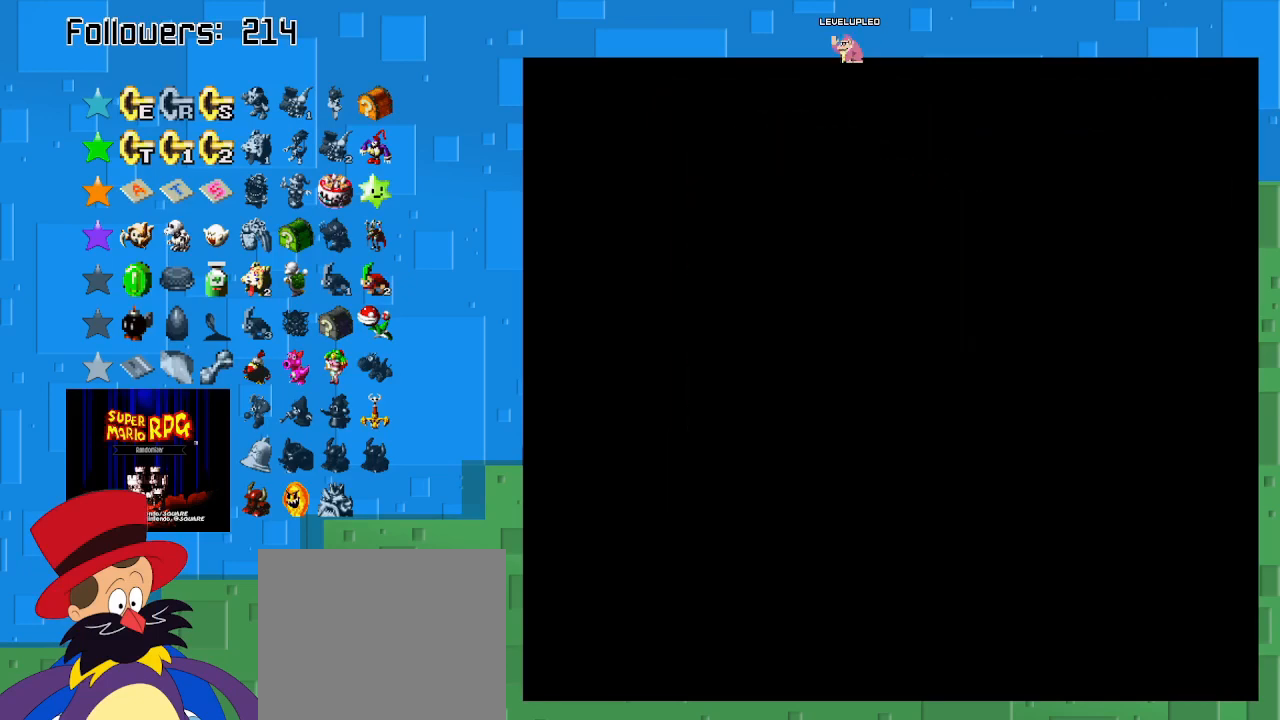
{"buttons": ["SQUARE"], "left_stick": "center", "right_stick": "center", "events": [[333, "left_stick", "center"]]}
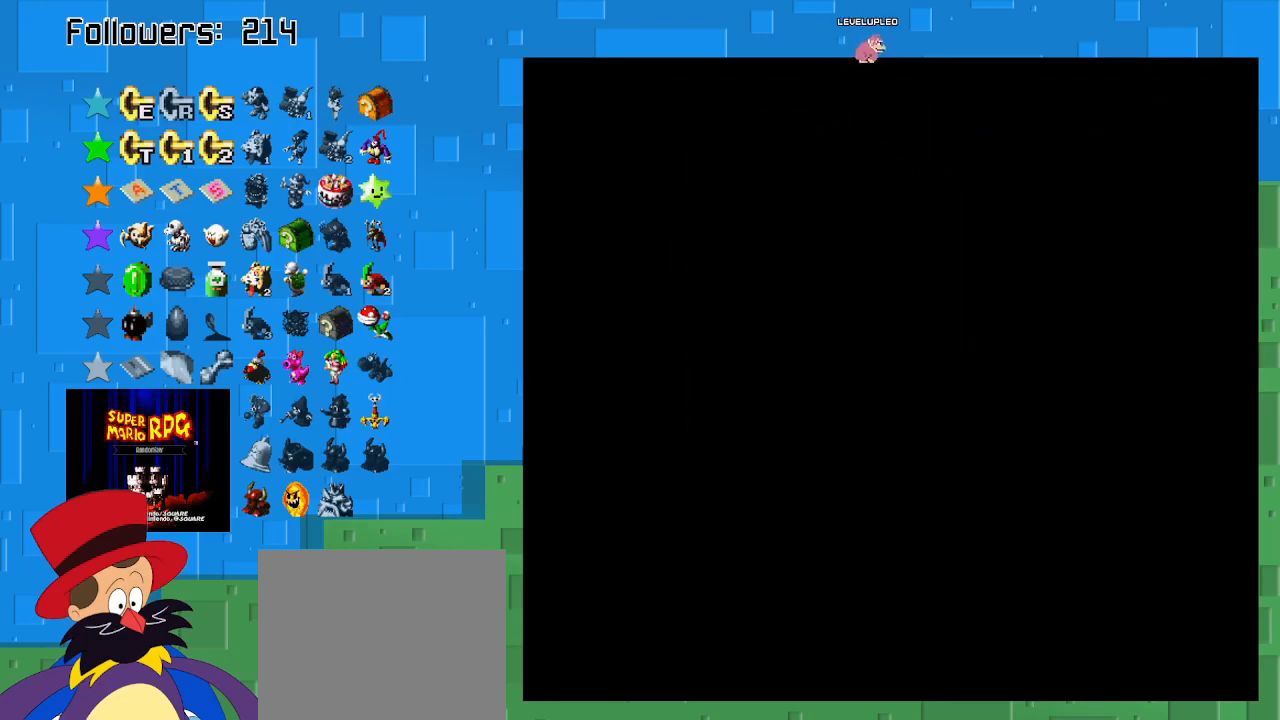
{"buttons": ["SQUARE"], "left_stick": "center", "right_stick": "center", "events": [[67, "left_stick", "up-right"], [233, "left_stick", "center"]]}